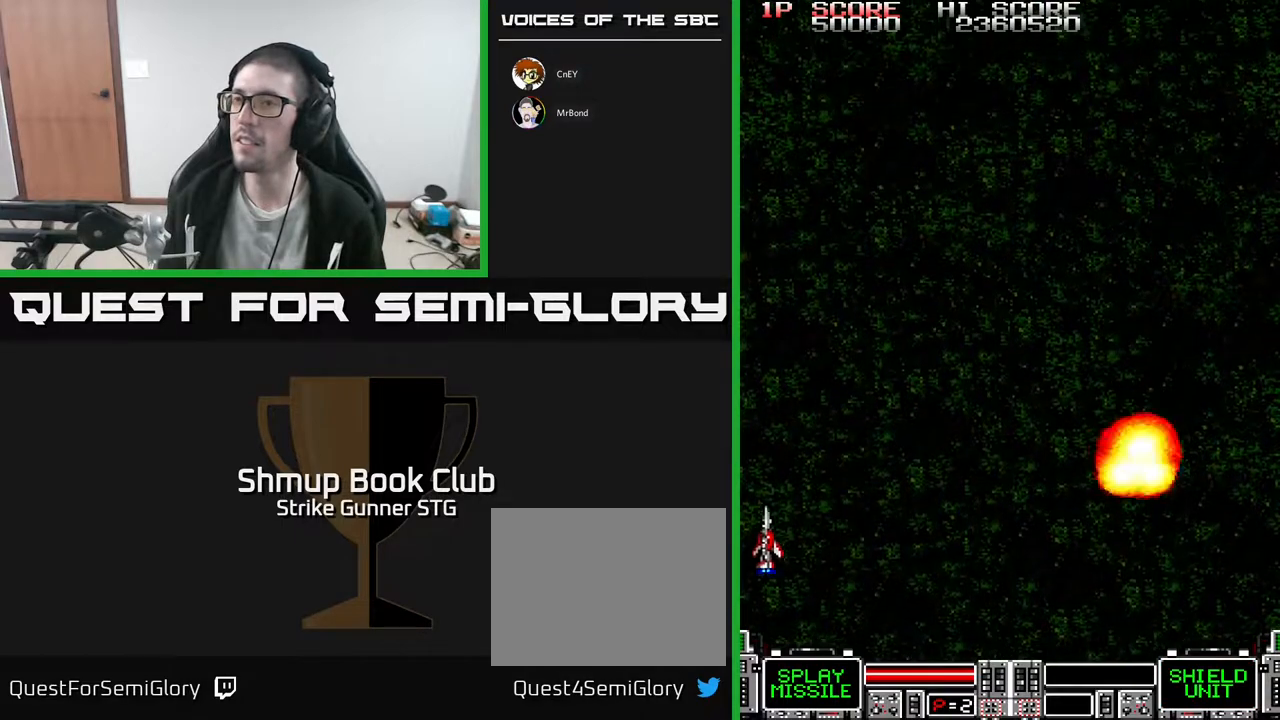
Gameplay with a controller (Xbox layout); each line is a JSON object with the inputs held at the frame after it. "events" lists button and stick changes between this image and that frame as [ms after this image, input, new state], when the widget could be followed in between. Not read: A SELECT START.
{"buttons": ["DPAD_UP", "DPAD_RIGHT"], "left_stick": "center", "right_stick": "center", "events": [[100, "DPAD_LEFT", "up"], [200, "DPAD_DOWN", "up"], [200, "DPAD_RIGHT", "down"], [233, "DPAD_UP", "down"]]}
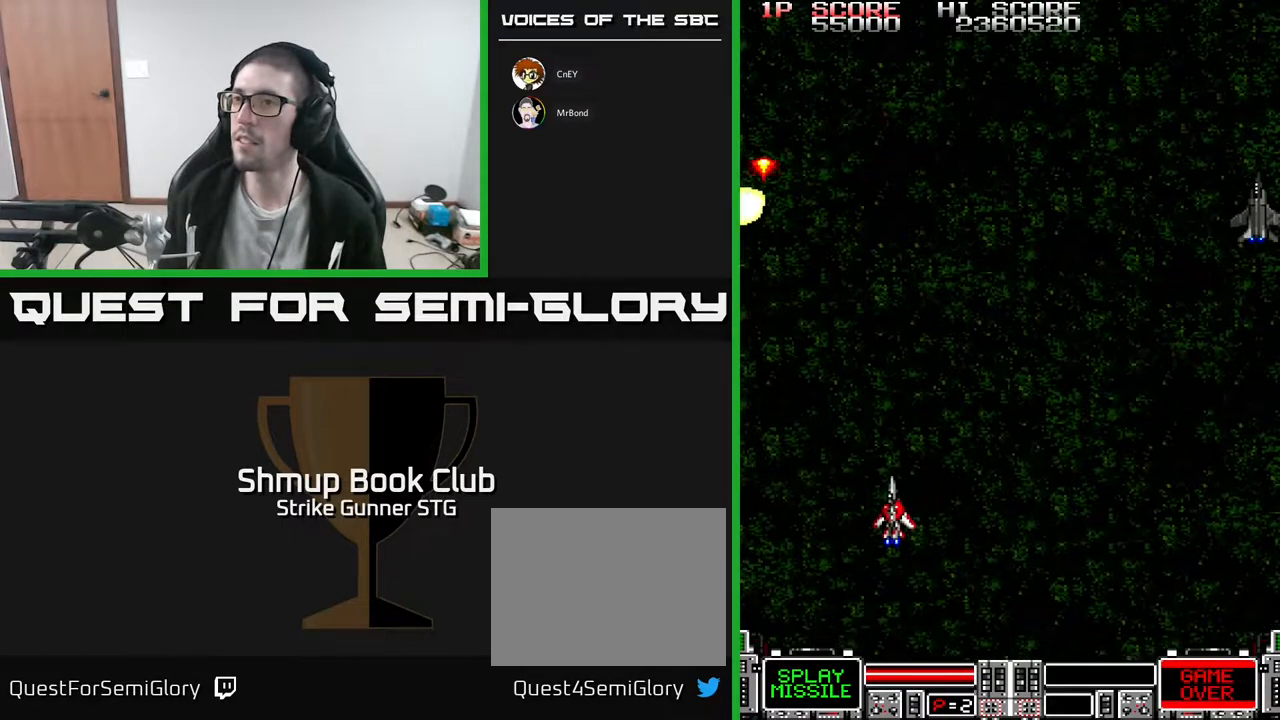
{"buttons": ["DPAD_UP", "DPAD_RIGHT"], "left_stick": "center", "right_stick": "center", "events": []}
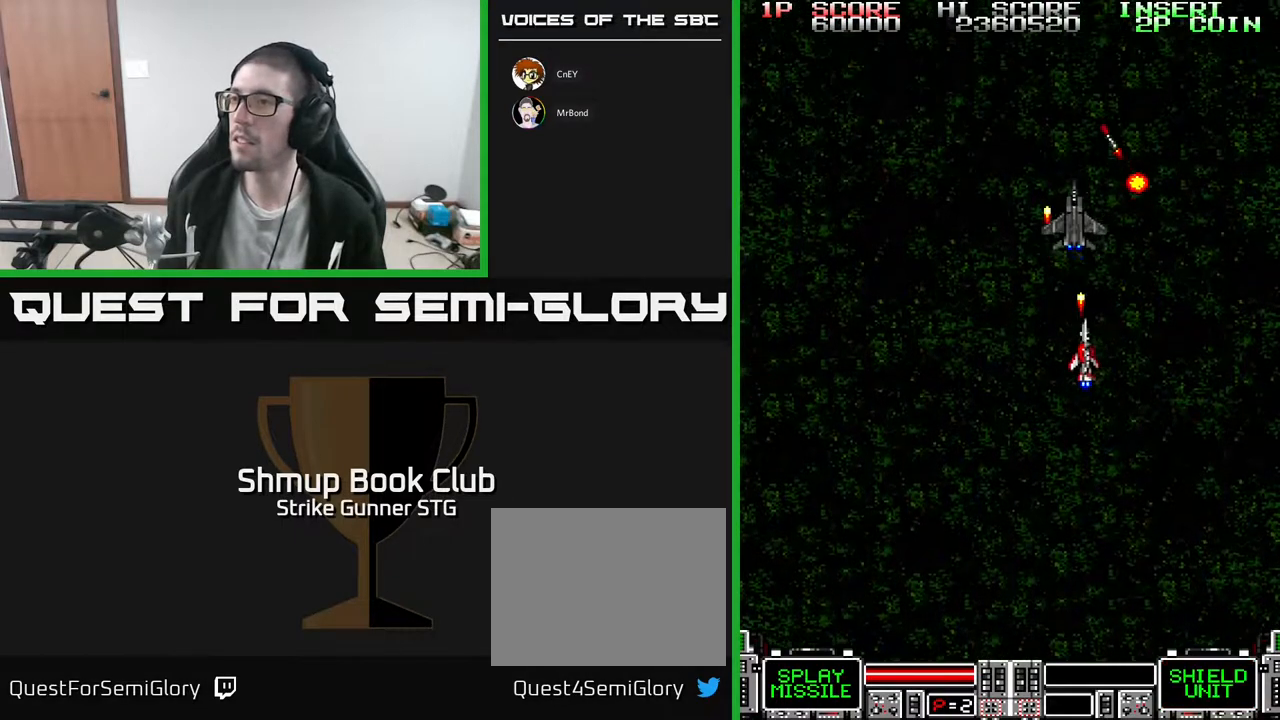
{"buttons": ["DPAD_LEFT"], "left_stick": "center", "right_stick": "center", "events": [[67, "DPAD_UP", "up"], [183, "DPAD_DOWN", "down"], [200, "DPAD_RIGHT", "up"], [233, "DPAD_LEFT", "down"], [267, "DPAD_DOWN", "up"]]}
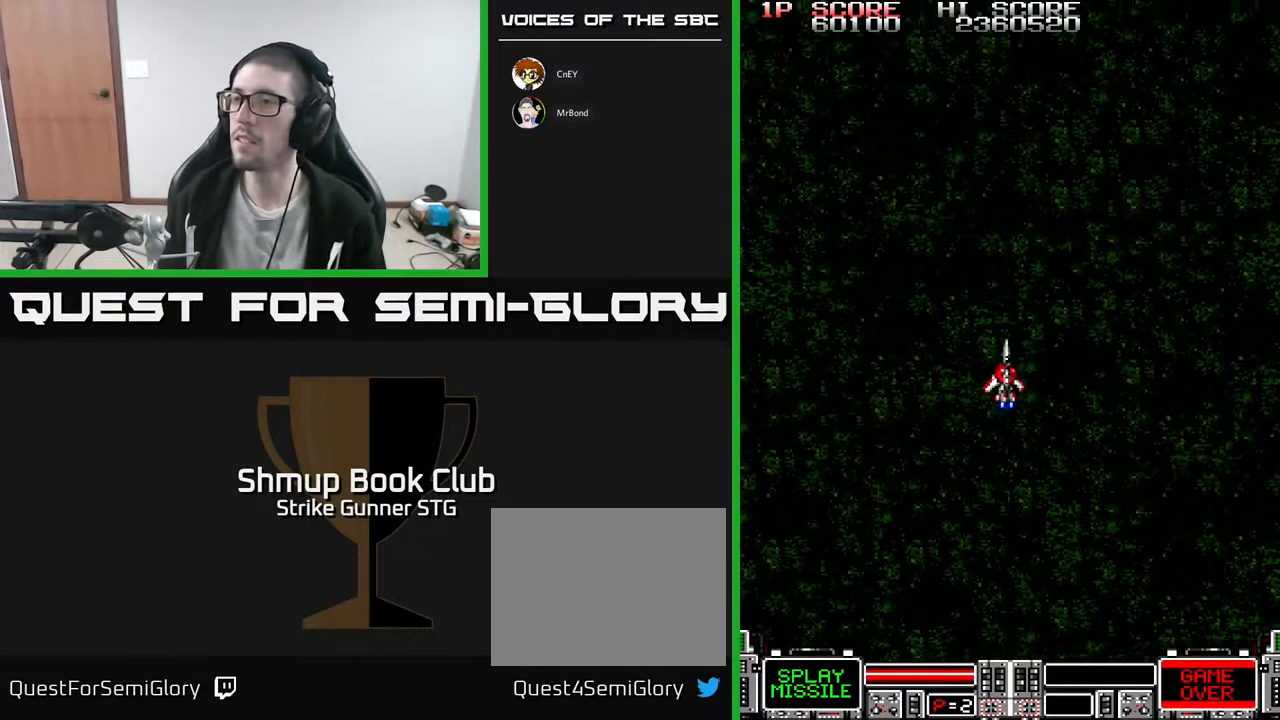
{"buttons": ["DPAD_DOWN"], "left_stick": "center", "right_stick": "center", "events": [[100, "DPAD_DOWN", "down"], [100, "DPAD_LEFT", "up"], [183, "DPAD_RIGHT", "down"], [400, "DPAD_RIGHT", "up"]]}
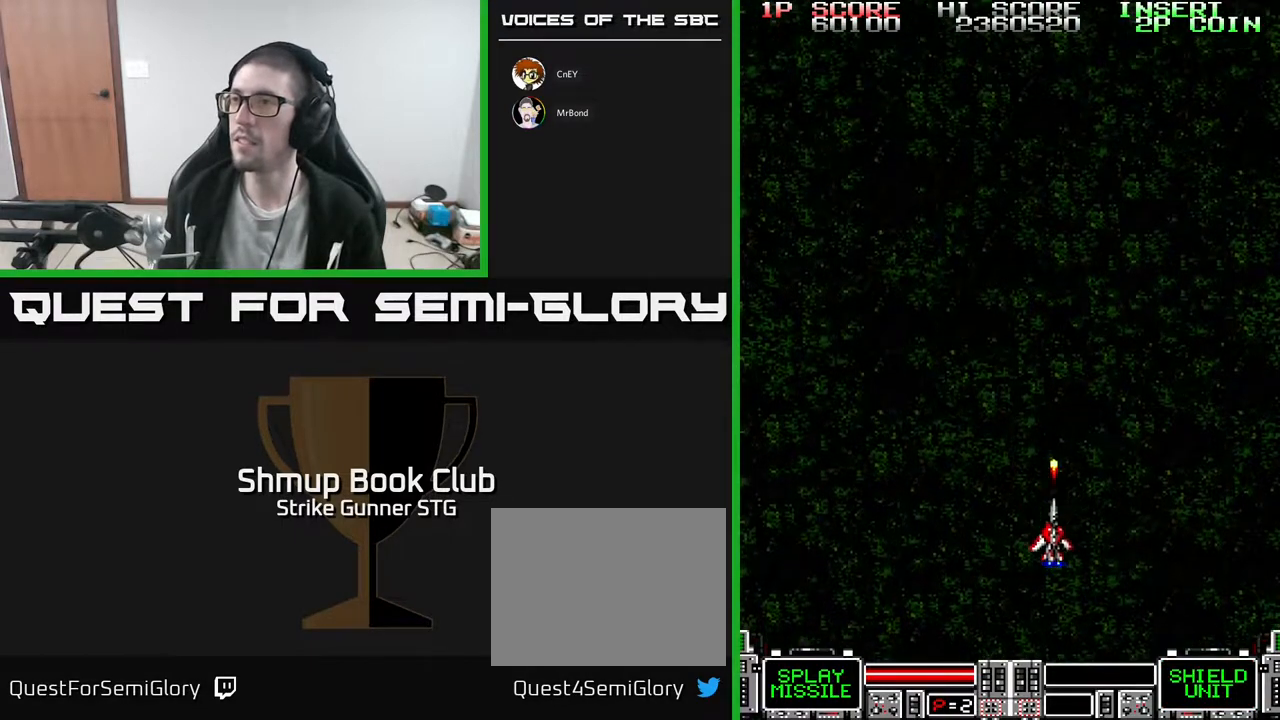
{"buttons": [], "left_stick": "center", "right_stick": "center", "events": [[17, "DPAD_DOWN", "up"], [200, "DPAD_RIGHT", "down"], [250, "DPAD_RIGHT", "up"], [250, "DPAD_UP", "down"], [333, "DPAD_UP", "up"]]}
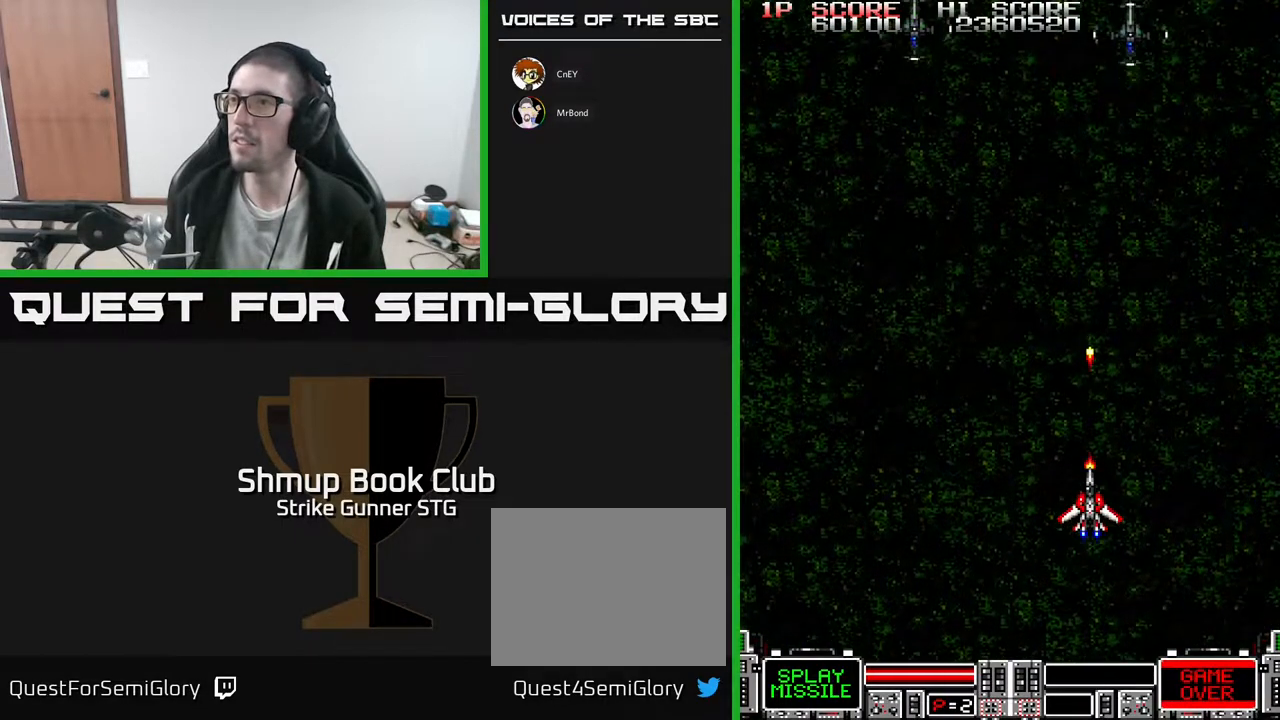
{"buttons": ["DPAD_UP", "DPAD_LEFT"], "left_stick": "center", "right_stick": "center", "events": [[133, "DPAD_LEFT", "down"], [333, "DPAD_UP", "down"]]}
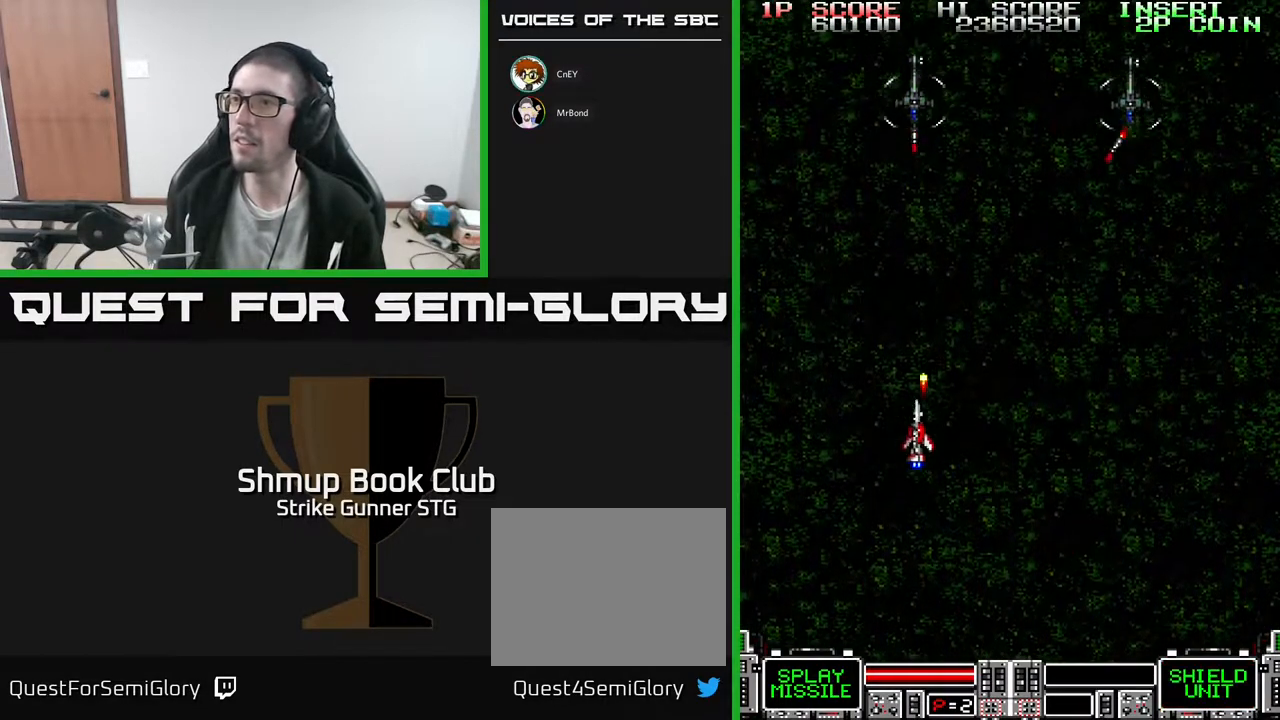
{"buttons": ["DPAD_RIGHT"], "left_stick": "center", "right_stick": "center", "events": [[83, "DPAD_LEFT", "up"], [83, "DPAD_UP", "up"], [100, "DPAD_RIGHT", "down"]]}
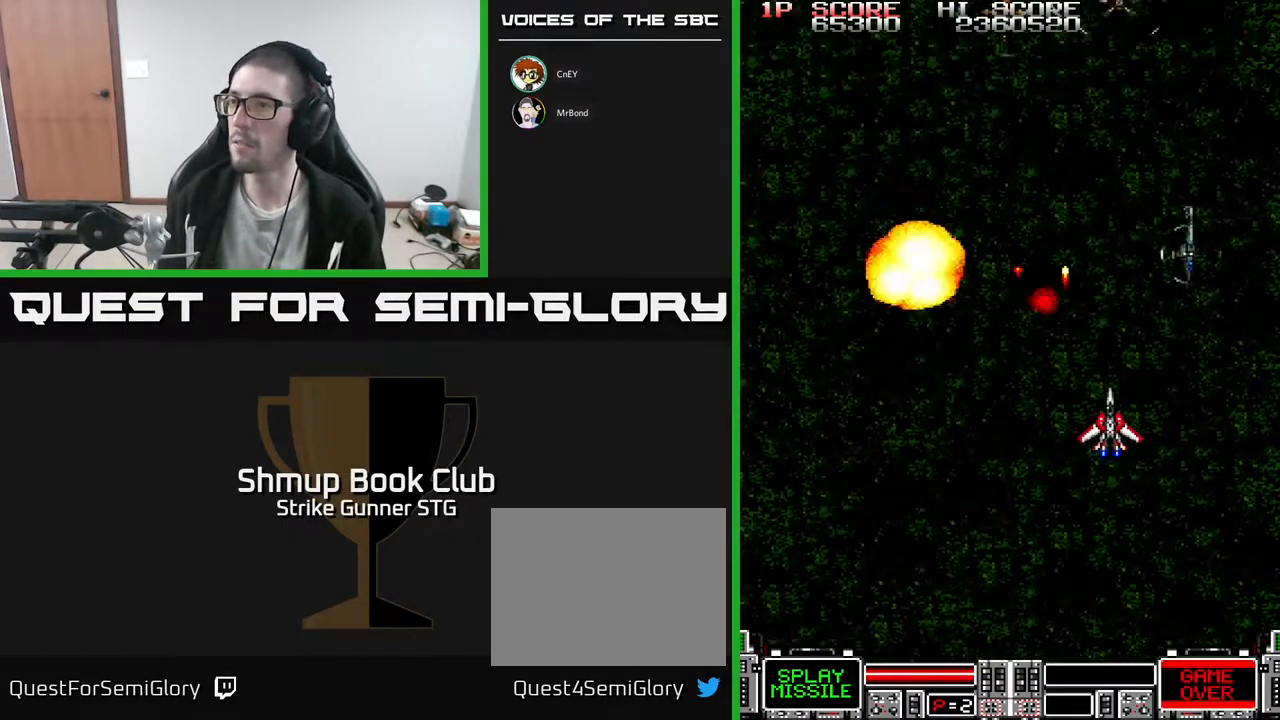
{"buttons": ["DPAD_UP", "DPAD_LEFT"], "left_stick": "center", "right_stick": "center", "events": [[17, "DPAD_DOWN", "down"], [317, "DPAD_DOWN", "up"], [317, "DPAD_RIGHT", "up"], [333, "DPAD_LEFT", "down"], [433, "DPAD_UP", "down"]]}
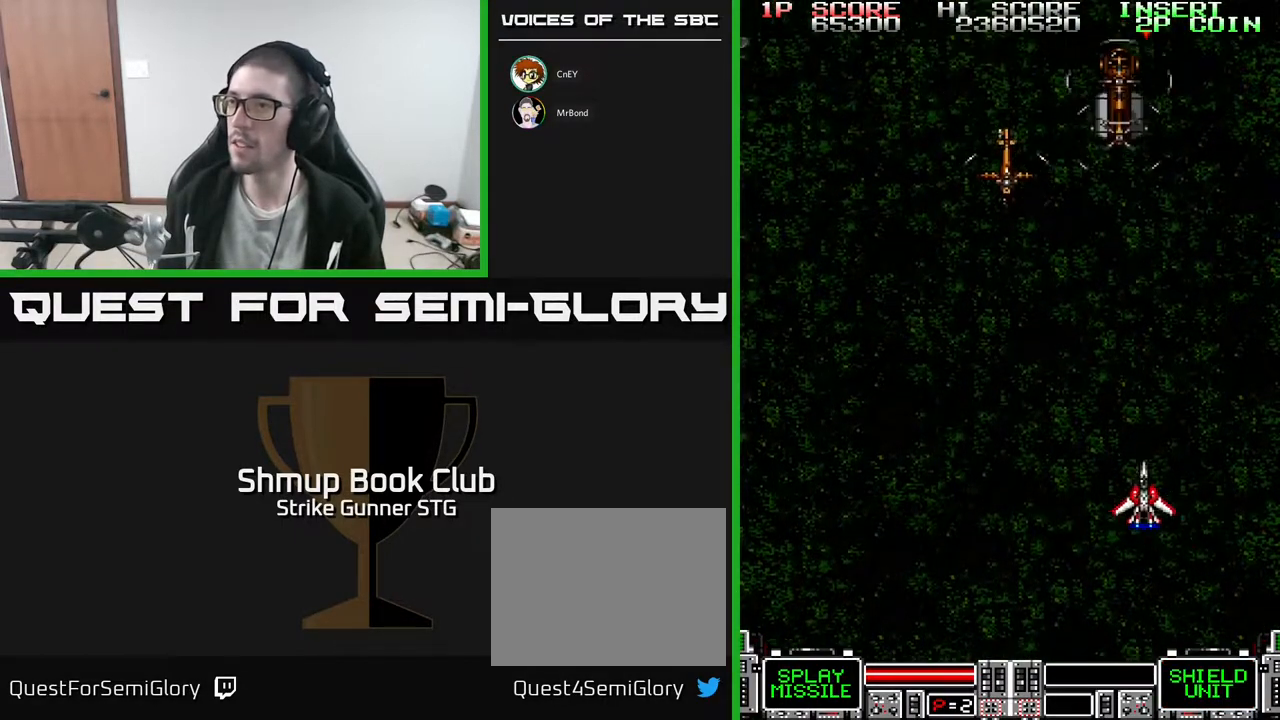
{"buttons": [], "left_stick": "center", "right_stick": "center", "events": [[250, "DPAD_LEFT", "up"], [433, "DPAD_UP", "up"]]}
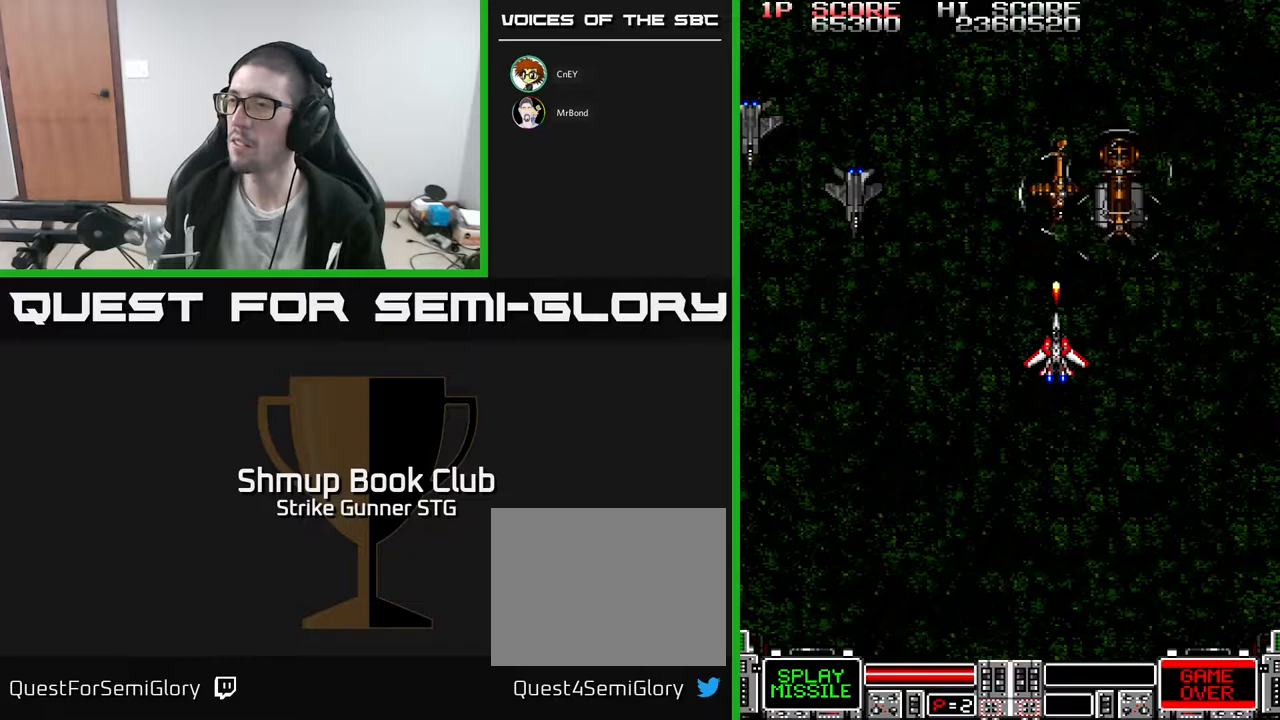
{"buttons": [], "left_stick": "center", "right_stick": "center"}
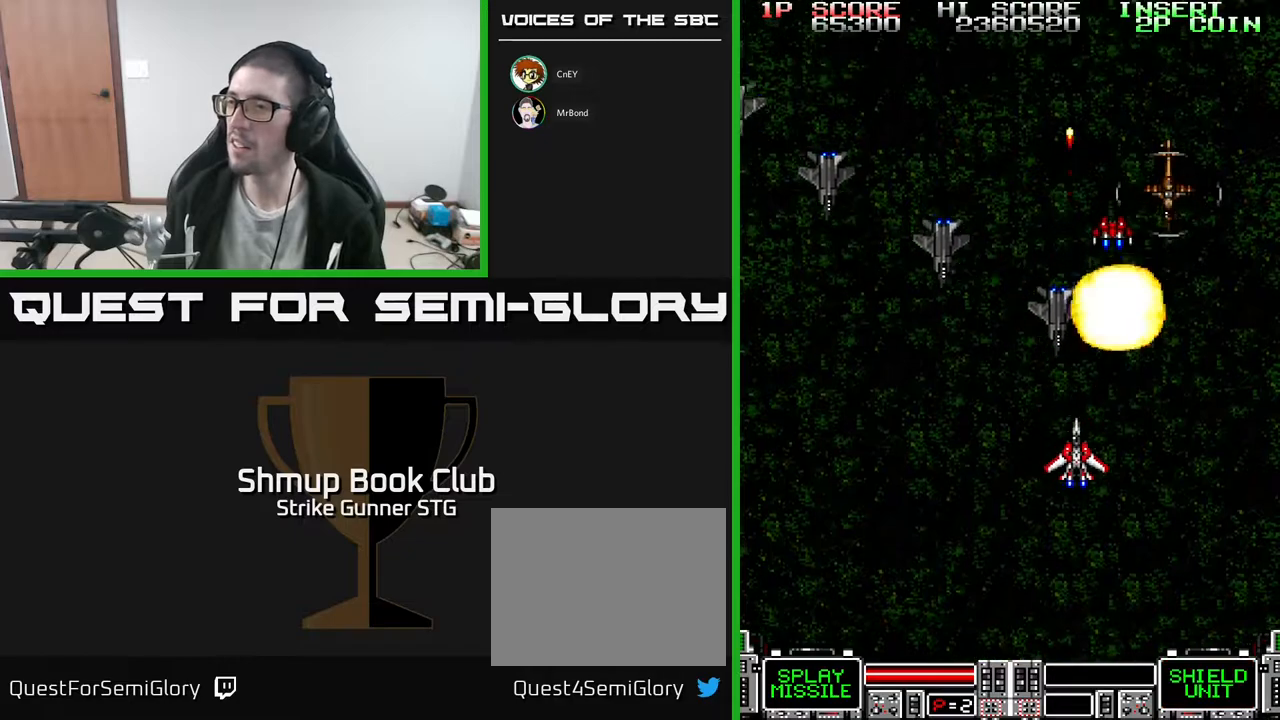
{"buttons": ["DPAD_DOWN"], "left_stick": "center", "right_stick": "center", "events": [[200, "DPAD_DOWN", "down"], [317, "DPAD_DOWN", "up"], [450, "DPAD_DOWN", "down"]]}
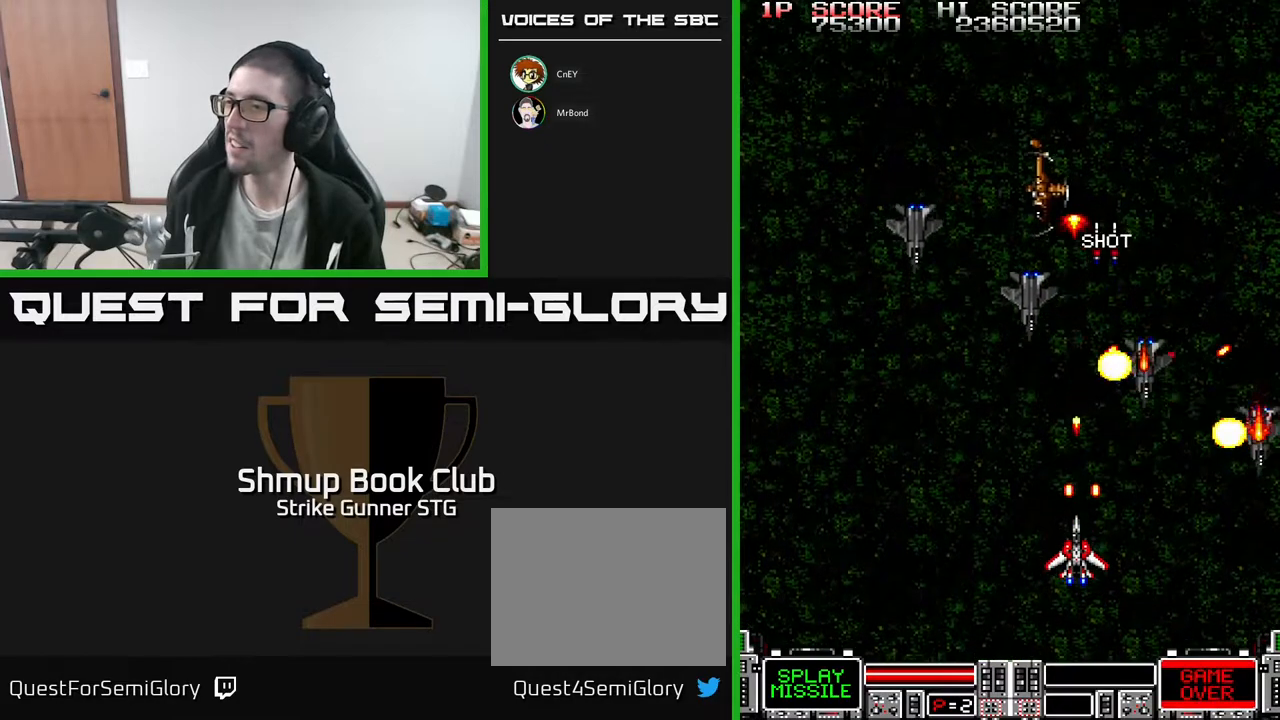
{"buttons": ["DPAD_UP"], "left_stick": "center", "right_stick": "center", "events": [[33, "DPAD_DOWN", "up"], [150, "DPAD_LEFT", "down"], [167, "DPAD_DOWN", "down"], [367, "DPAD_DOWN", "up"], [417, "DPAD_UP", "down"], [433, "DPAD_LEFT", "up"]]}
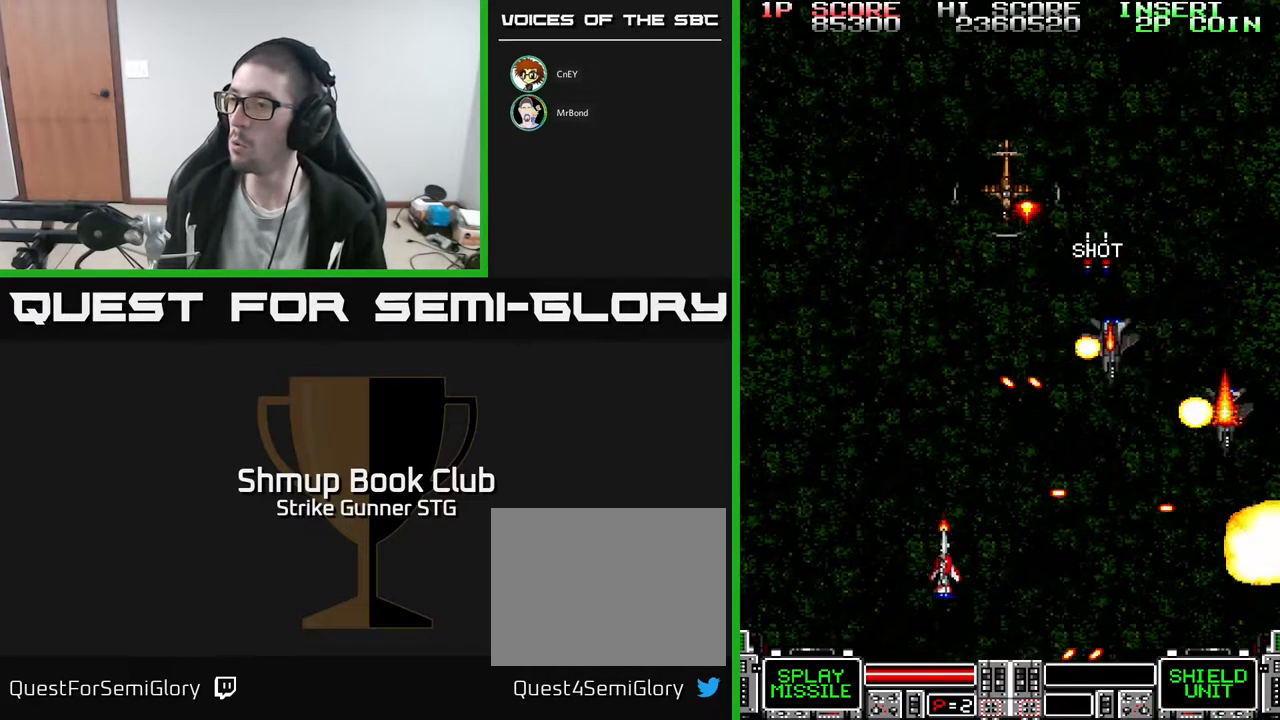
{"buttons": ["DPAD_DOWN", "DPAD_RIGHT"], "left_stick": "center", "right_stick": "center", "events": [[117, "DPAD_LEFT", "down"], [250, "DPAD_LEFT", "up"], [367, "DPAD_RIGHT", "down"], [433, "DPAD_UP", "up"], [500, "DPAD_DOWN", "down"]]}
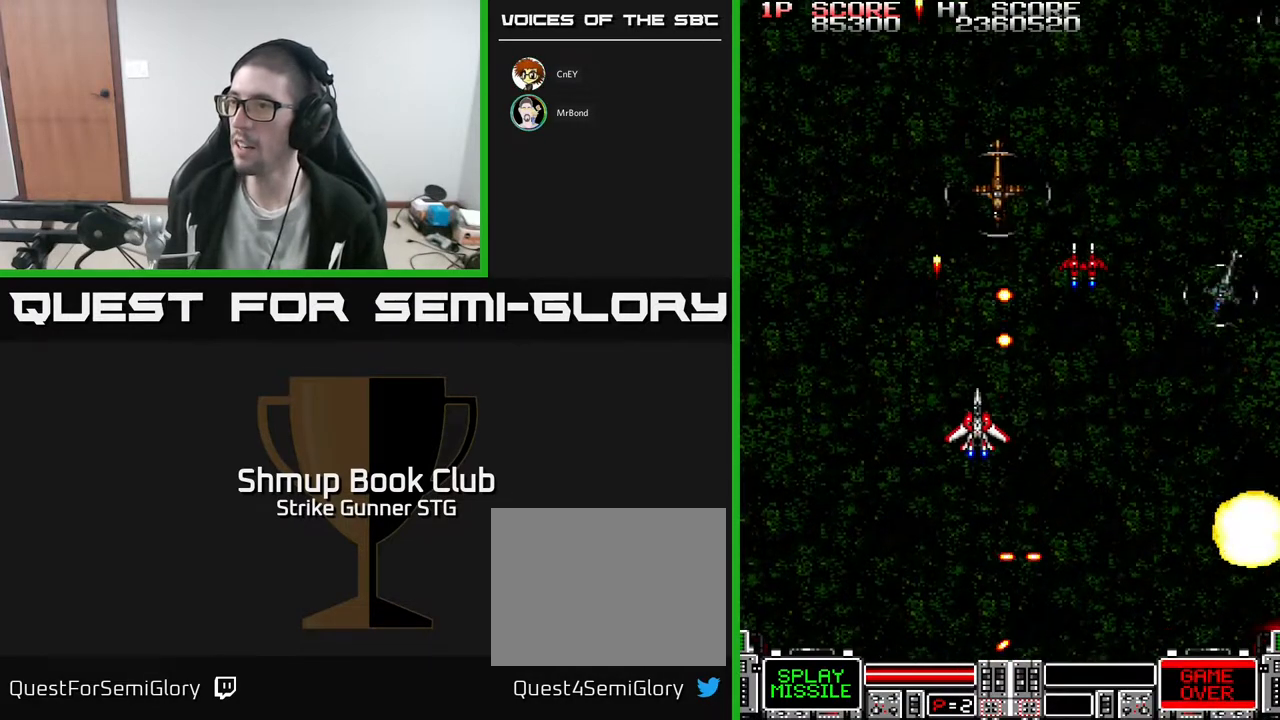
{"buttons": ["DPAD_RIGHT"], "left_stick": "center", "right_stick": "center", "events": [[467, "DPAD_DOWN", "up"]]}
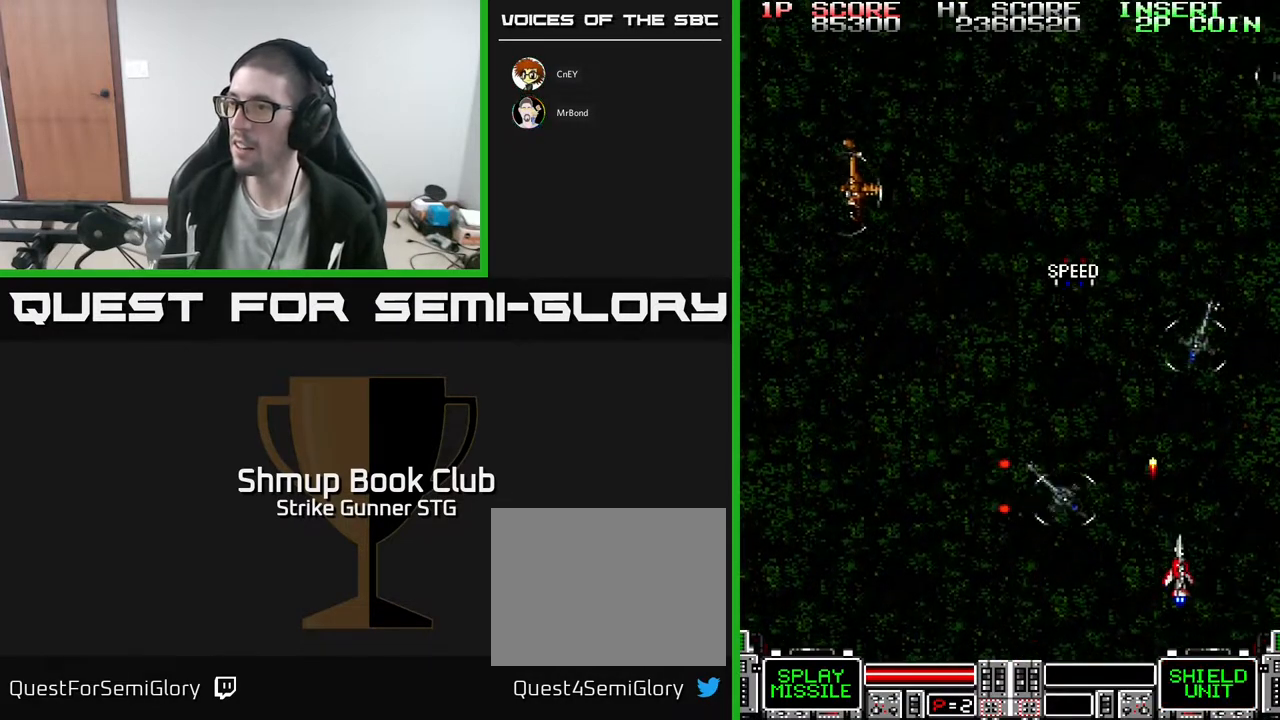
{"buttons": ["DPAD_UP"], "left_stick": "center", "right_stick": "center", "events": [[133, "DPAD_RIGHT", "up"], [183, "DPAD_LEFT", "down"], [283, "DPAD_DOWN", "down"], [300, "DPAD_LEFT", "up"], [317, "DPAD_RIGHT", "down"], [333, "DPAD_DOWN", "up"], [417, "DPAD_UP", "down"], [433, "DPAD_RIGHT", "up"]]}
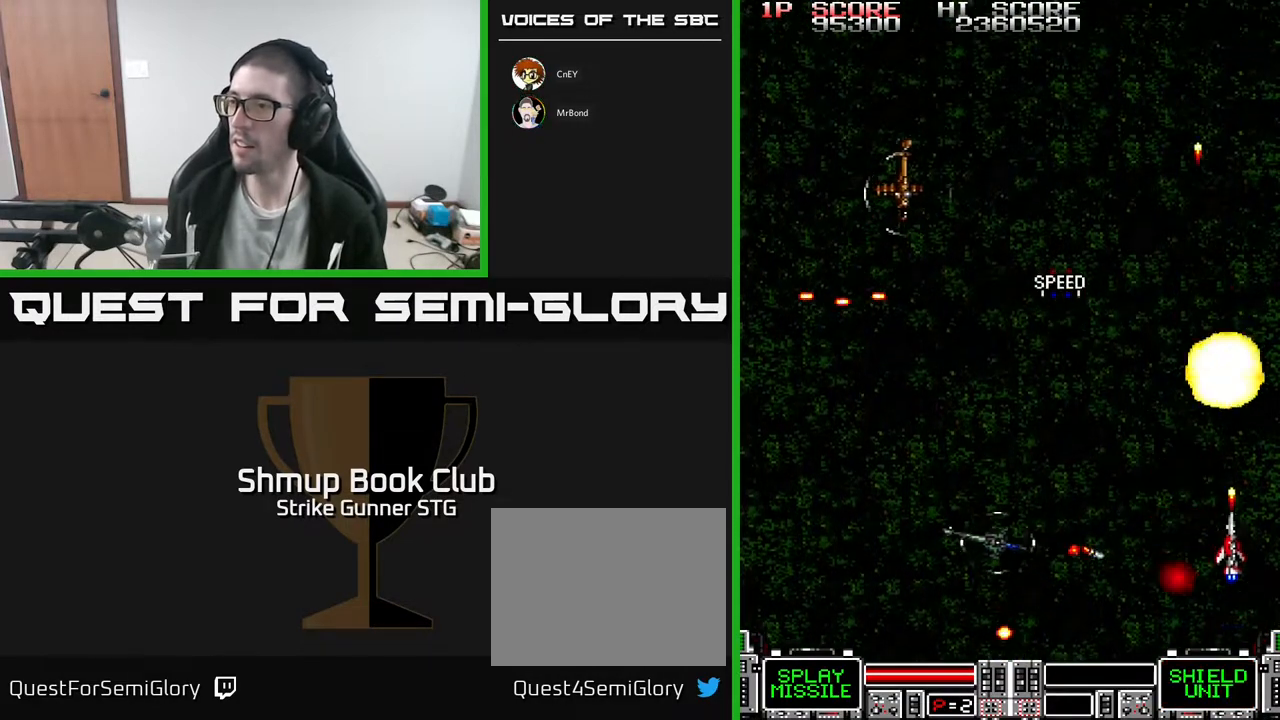
{"buttons": ["DPAD_UP", "DPAD_LEFT"], "left_stick": "center", "right_stick": "center", "events": [[167, "DPAD_LEFT", "down"]]}
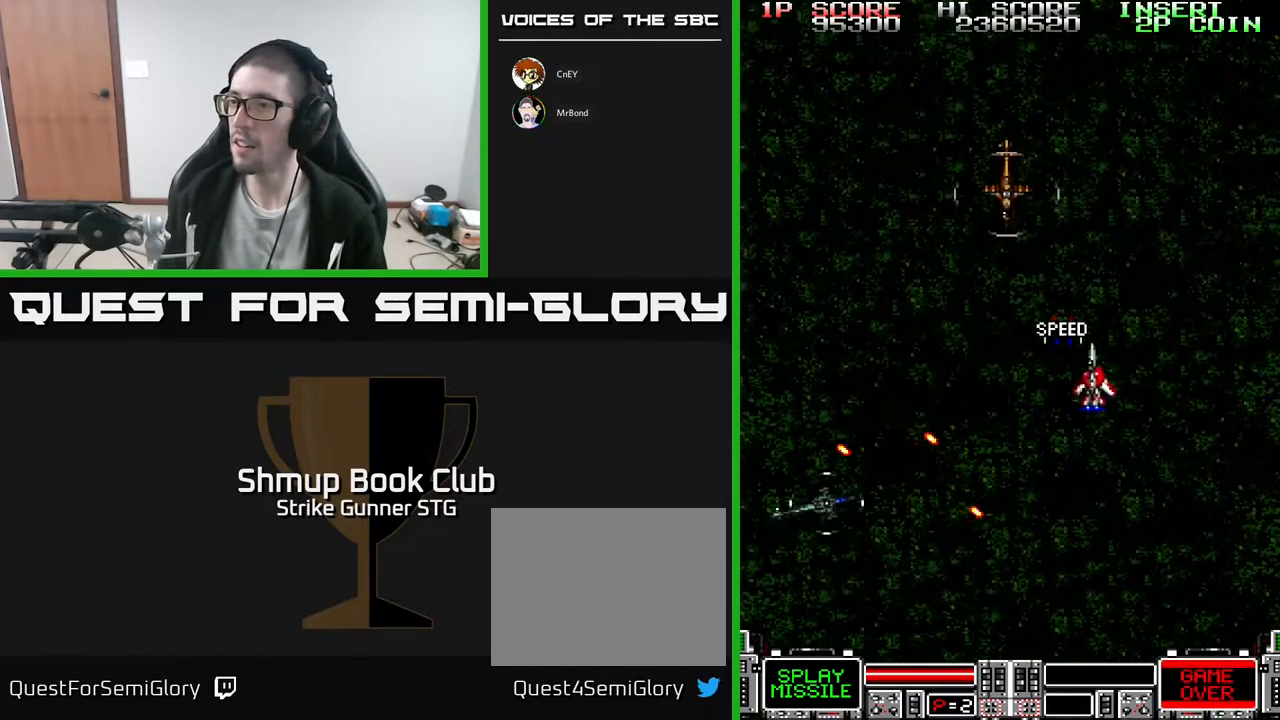
{"buttons": ["DPAD_LEFT"], "left_stick": "center", "right_stick": "center", "events": [[17, "DPAD_LEFT", "up"], [100, "DPAD_RIGHT", "down"], [100, "DPAD_UP", "up"], [117, "DPAD_DOWN", "down"], [183, "DPAD_DOWN", "up"], [333, "DPAD_UP", "down"], [367, "DPAD_RIGHT", "up"], [400, "DPAD_LEFT", "down"], [467, "DPAD_UP", "up"]]}
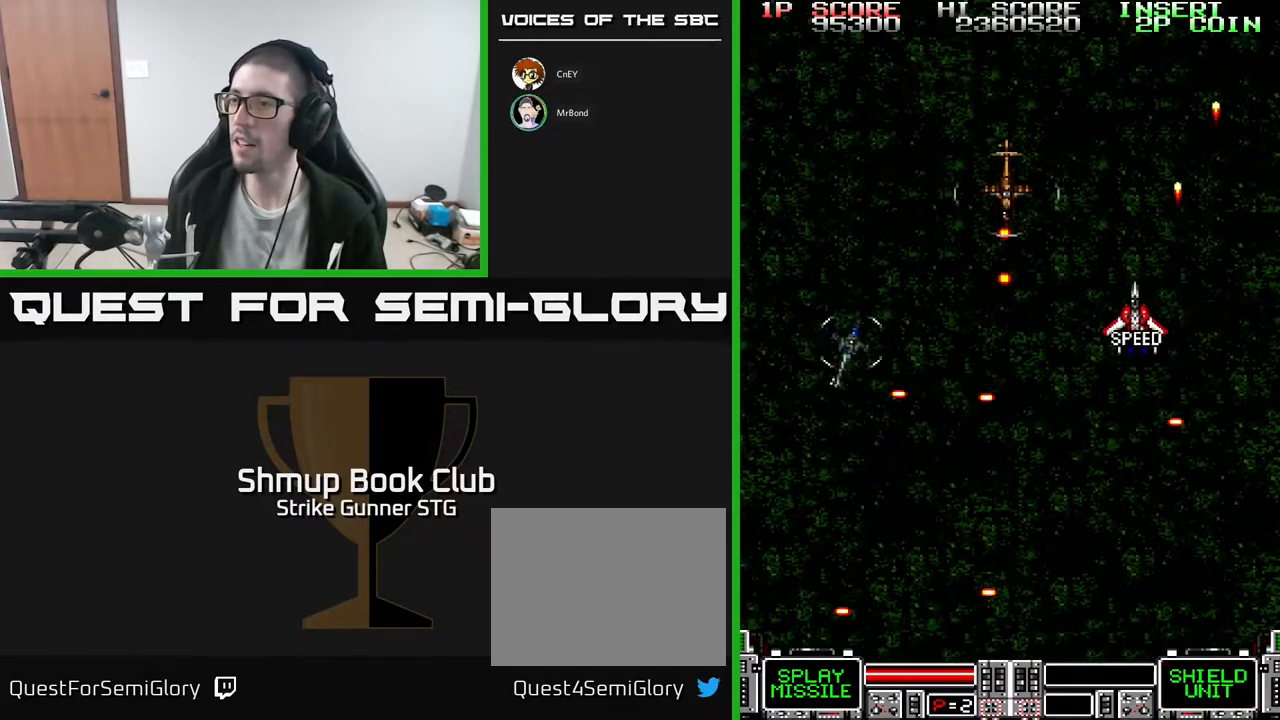
{"buttons": ["DPAD_DOWN", "DPAD_LEFT"], "left_stick": "center", "right_stick": "center", "events": [[50, "DPAD_DOWN", "down"], [50, "DPAD_LEFT", "up"], [83, "DPAD_RIGHT", "down"], [150, "DPAD_RIGHT", "up"], [367, "DPAD_LEFT", "down"]]}
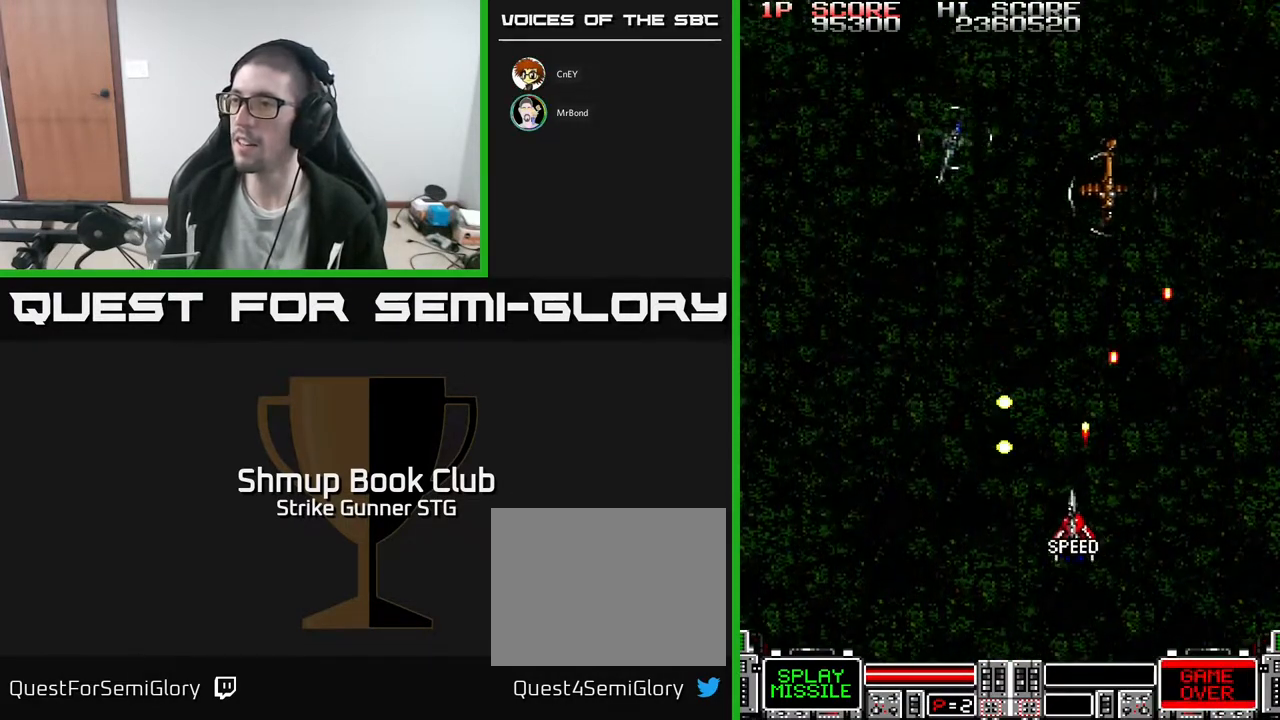
{"buttons": ["DPAD_UP"], "left_stick": "center", "right_stick": "center", "events": [[17, "DPAD_LEFT", "up"], [50, "DPAD_RIGHT", "down"], [183, "DPAD_DOWN", "up"], [217, "DPAD_RIGHT", "up"], [217, "DPAD_UP", "down"]]}
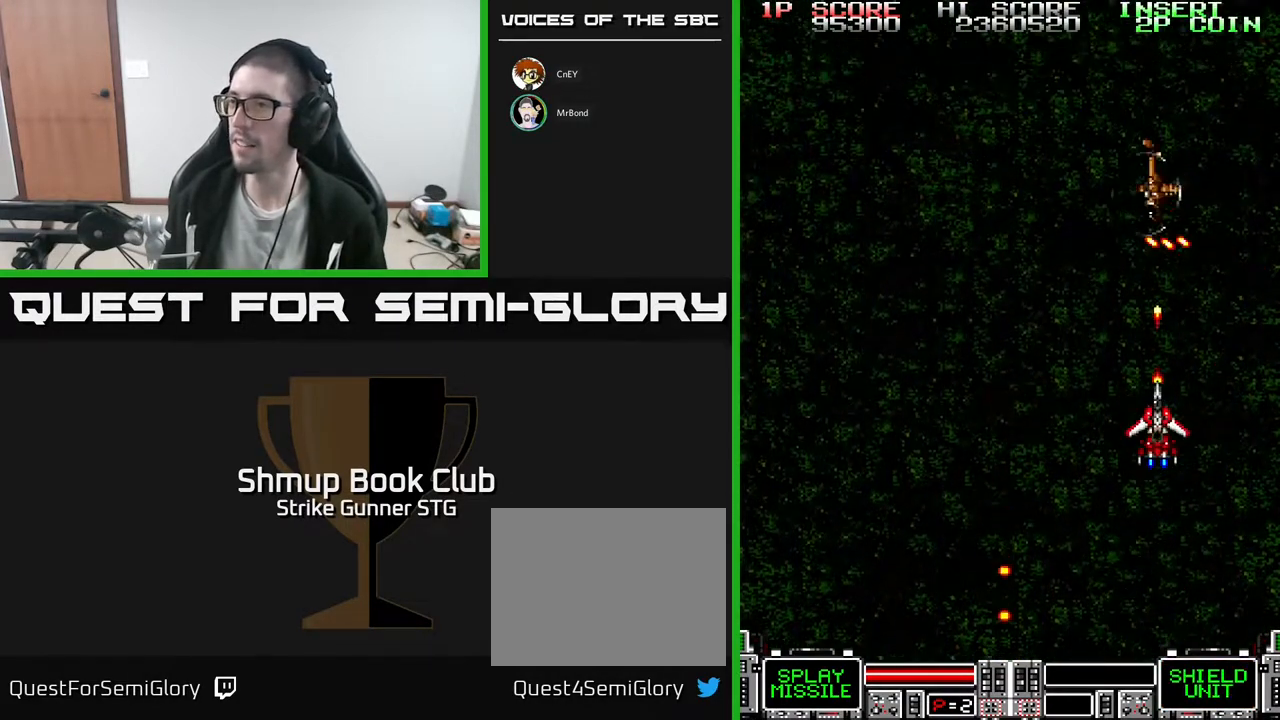
{"buttons": ["DPAD_UP", "DPAD_LEFT"], "left_stick": "center", "right_stick": "center", "events": [[83, "DPAD_UP", "up"], [200, "DPAD_LEFT", "down"], [267, "DPAD_DOWN", "down"], [383, "DPAD_DOWN", "up"], [433, "DPAD_UP", "down"]]}
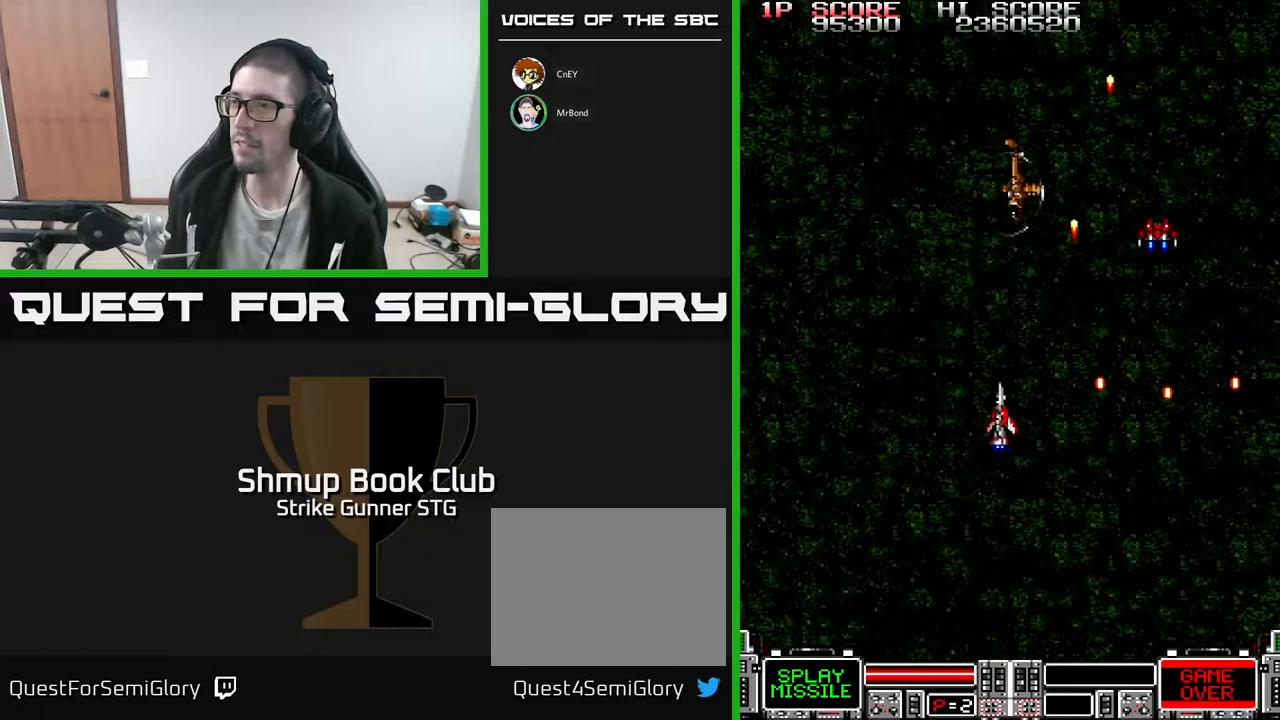
{"buttons": [], "left_stick": "center", "right_stick": "center", "events": [[133, "DPAD_LEFT", "up"], [150, "DPAD_UP", "up"], [233, "DPAD_RIGHT", "down"], [367, "DPAD_RIGHT", "up"]]}
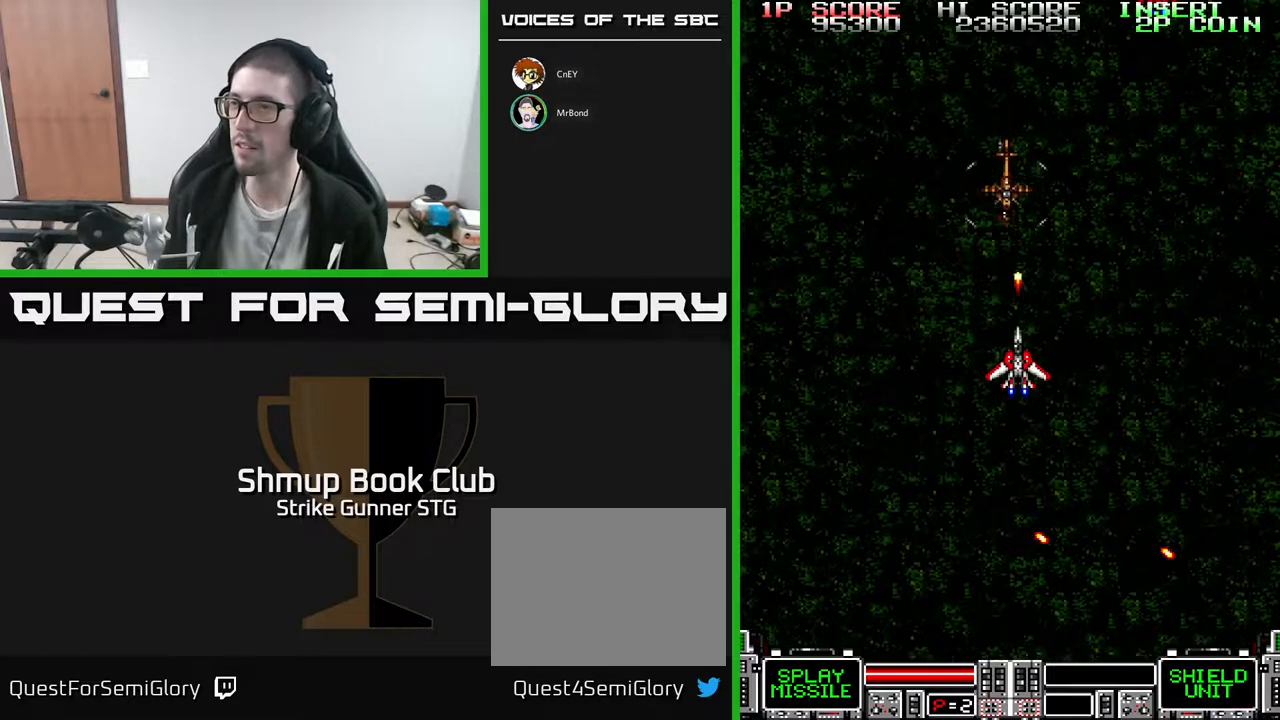
{"buttons": ["DPAD_UP", "DPAD_LEFT"], "left_stick": "center", "right_stick": "center", "events": [[283, "DPAD_DOWN", "down"], [300, "DPAD_LEFT", "down"], [433, "DPAD_DOWN", "up"], [483, "DPAD_UP", "down"]]}
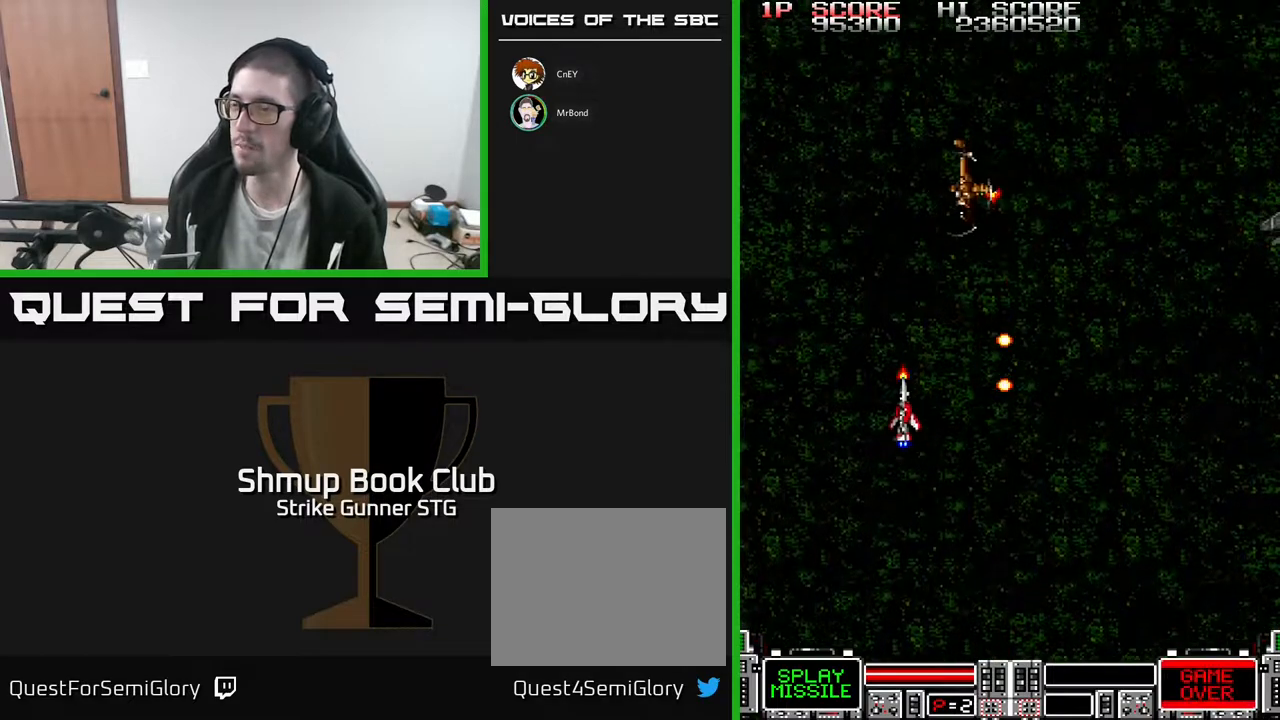
{"buttons": ["DPAD_DOWN", "DPAD_RIGHT"], "left_stick": "center", "right_stick": "center", "events": [[17, "DPAD_LEFT", "up"], [167, "DPAD_UP", "up"], [450, "DPAD_DOWN", "down"], [500, "DPAD_RIGHT", "down"]]}
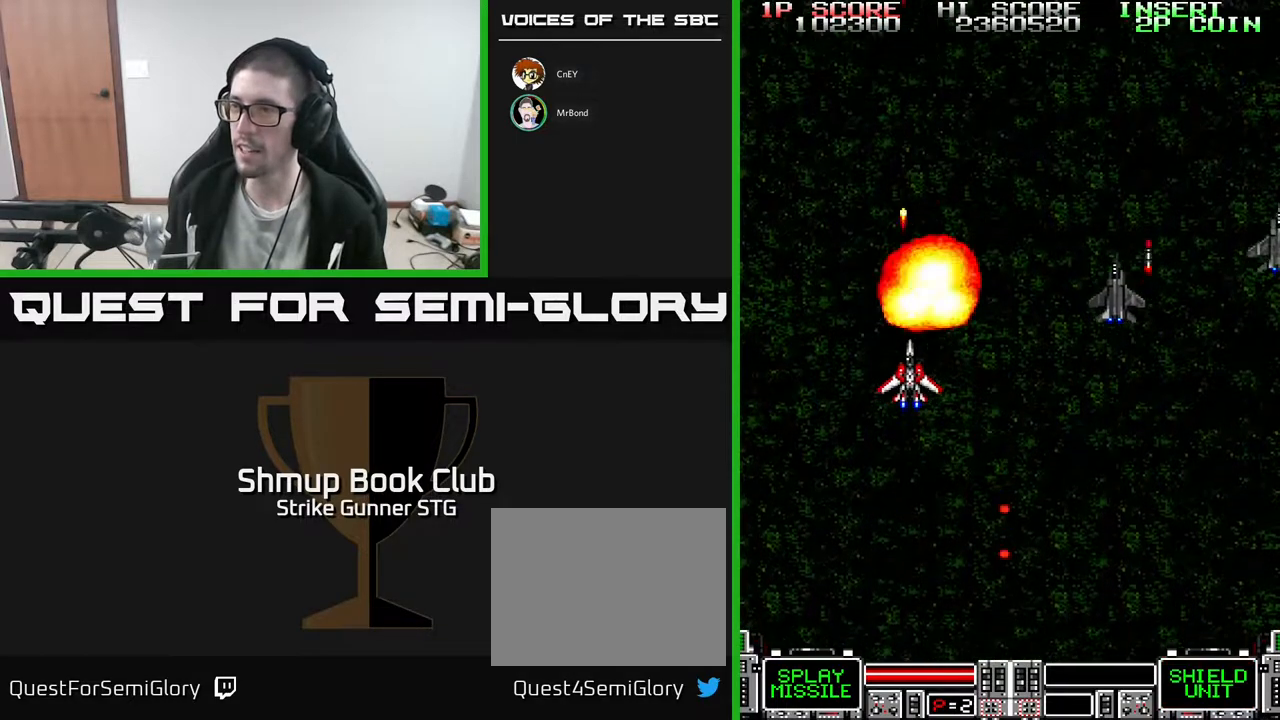
{"buttons": ["DPAD_RIGHT"], "left_stick": "center", "right_stick": "center", "events": [[83, "DPAD_DOWN", "up"]]}
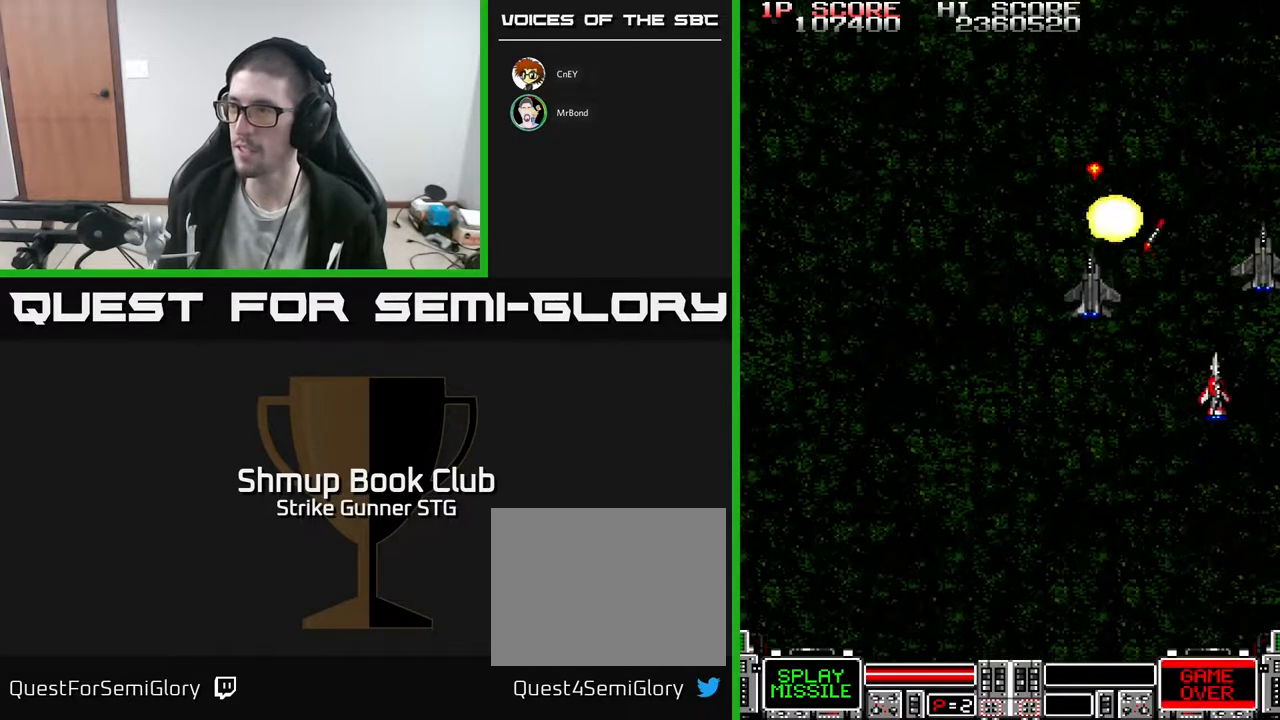
{"buttons": ["DPAD_UP", "DPAD_RIGHT"], "left_stick": "center", "right_stick": "center", "events": [[233, "DPAD_RIGHT", "up"], [267, "DPAD_LEFT", "down"], [417, "DPAD_LEFT", "up"], [433, "DPAD_RIGHT", "down"], [450, "DPAD_UP", "down"]]}
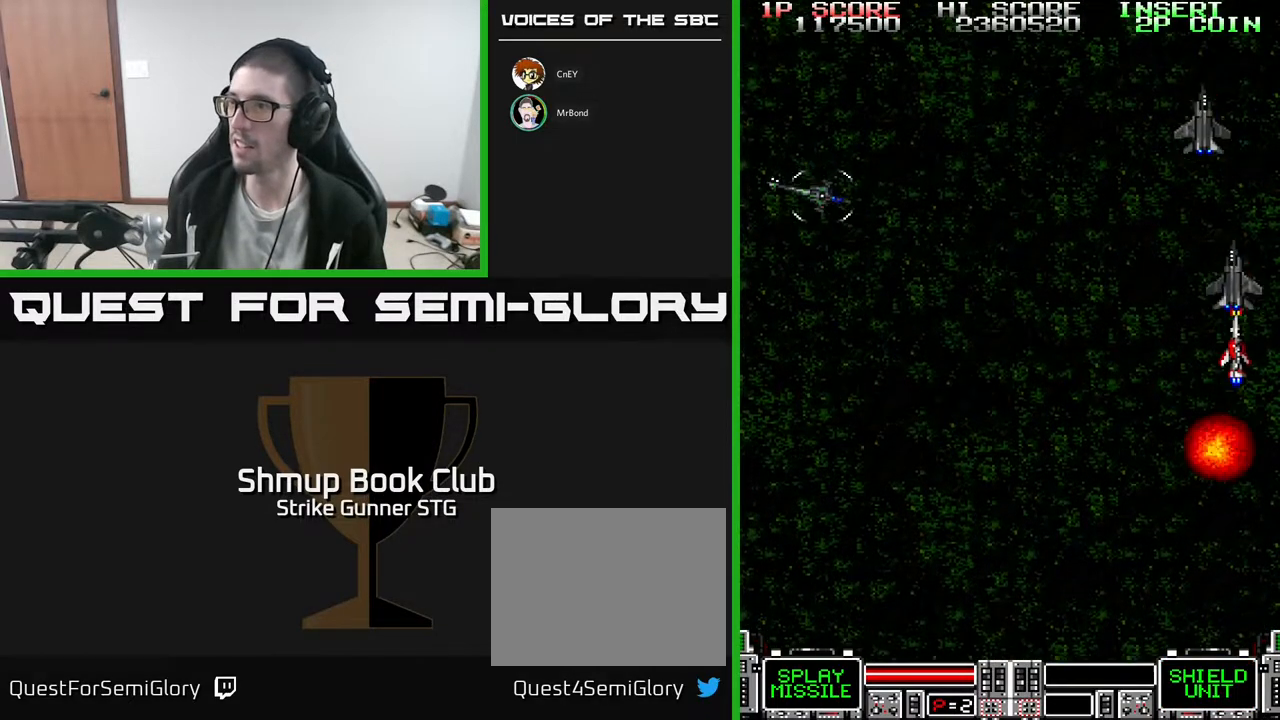
{"buttons": ["DPAD_LEFT"], "left_stick": "center", "right_stick": "center", "events": [[67, "DPAD_UP", "up"], [133, "DPAD_DOWN", "down"], [150, "DPAD_RIGHT", "up"], [217, "DPAD_LEFT", "down"], [383, "DPAD_DOWN", "up"]]}
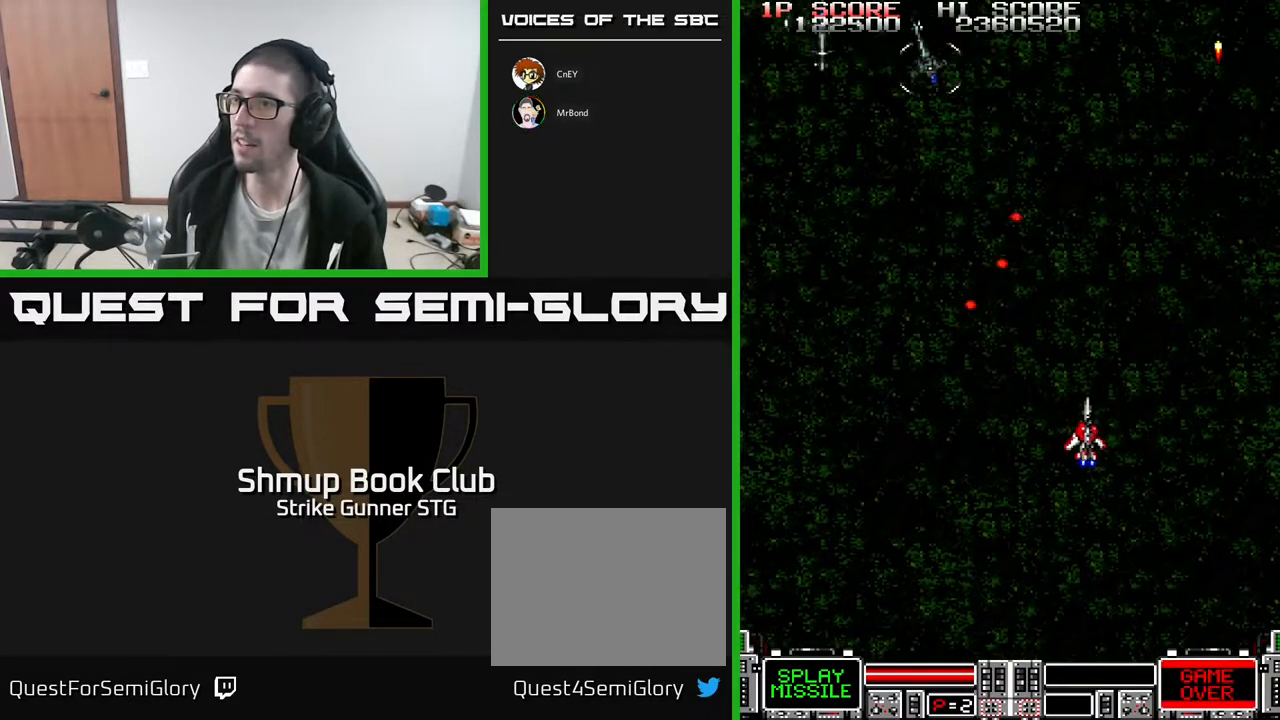
{"buttons": ["DPAD_RIGHT"], "left_stick": "center", "right_stick": "center", "events": [[267, "DPAD_UP", "down"], [300, "DPAD_LEFT", "up"], [317, "DPAD_RIGHT", "down"], [383, "DPAD_UP", "up"]]}